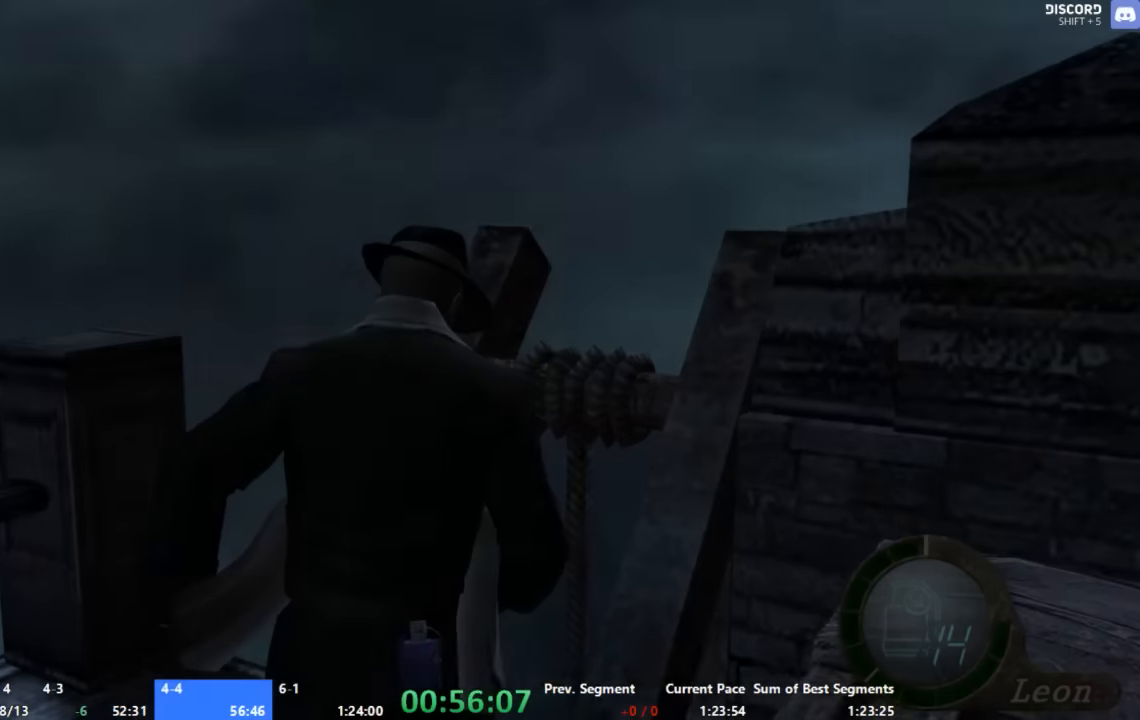
Gameplay with a controller (Xbox layout); each line is a JSON object with the inputs held at the frame after it (dt_ms = milliseconds from this image to that frame). "events" lists button and stick changes between this image and that frame as [ms after this image, input, new state], when the widget could be followed in between. Not read: L2 L3 R2 R3 SELECT START.
{"dt_ms": 500, "buttons": [], "left_stick": "center", "right_stick": "center", "events": [[34, "A", "up"]]}
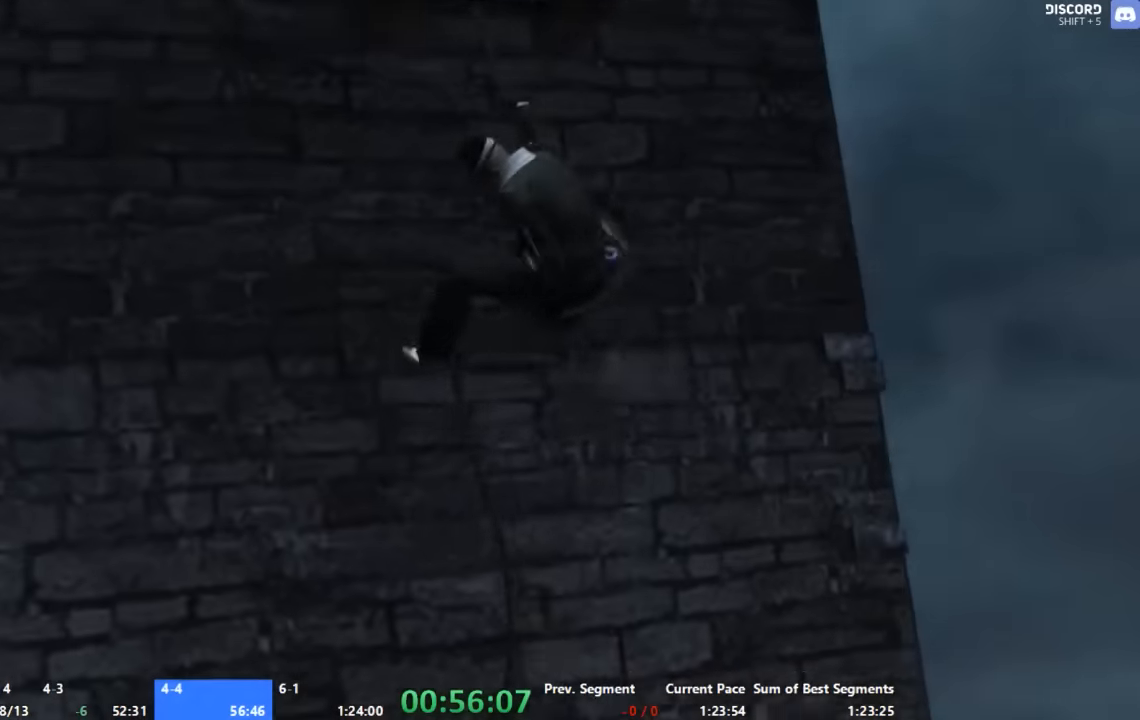
{"dt_ms": 500, "buttons": [], "left_stick": "center", "right_stick": "center", "events": []}
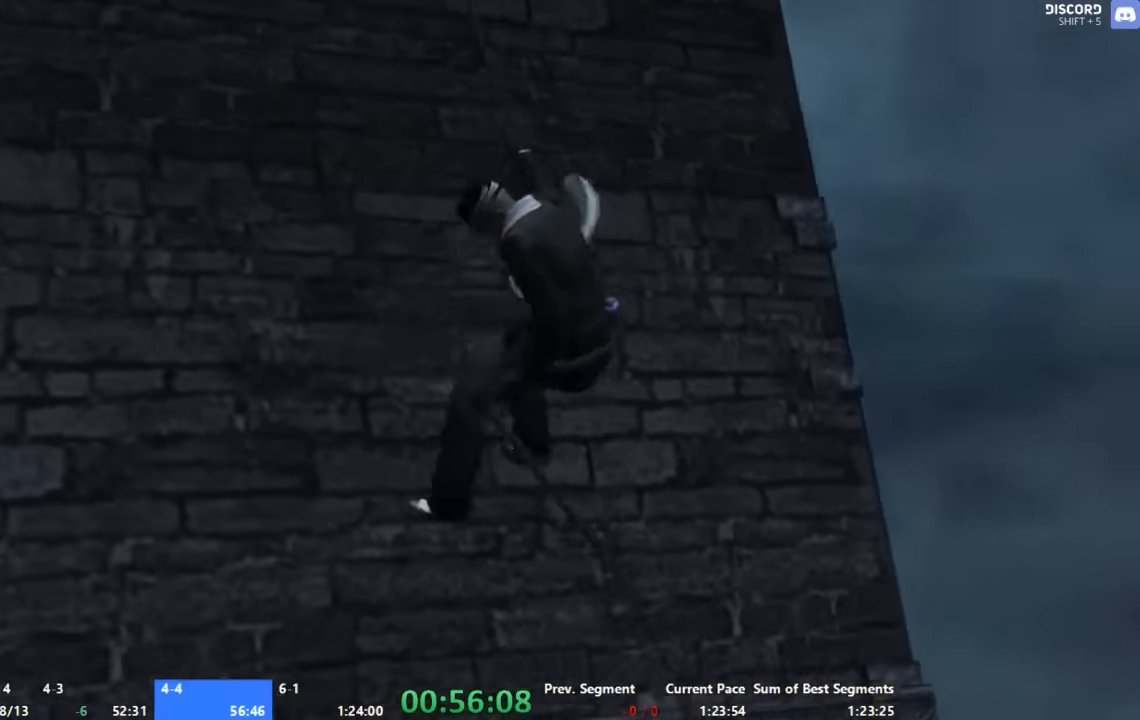
{"dt_ms": 500, "buttons": [], "left_stick": "center", "right_stick": "center", "events": []}
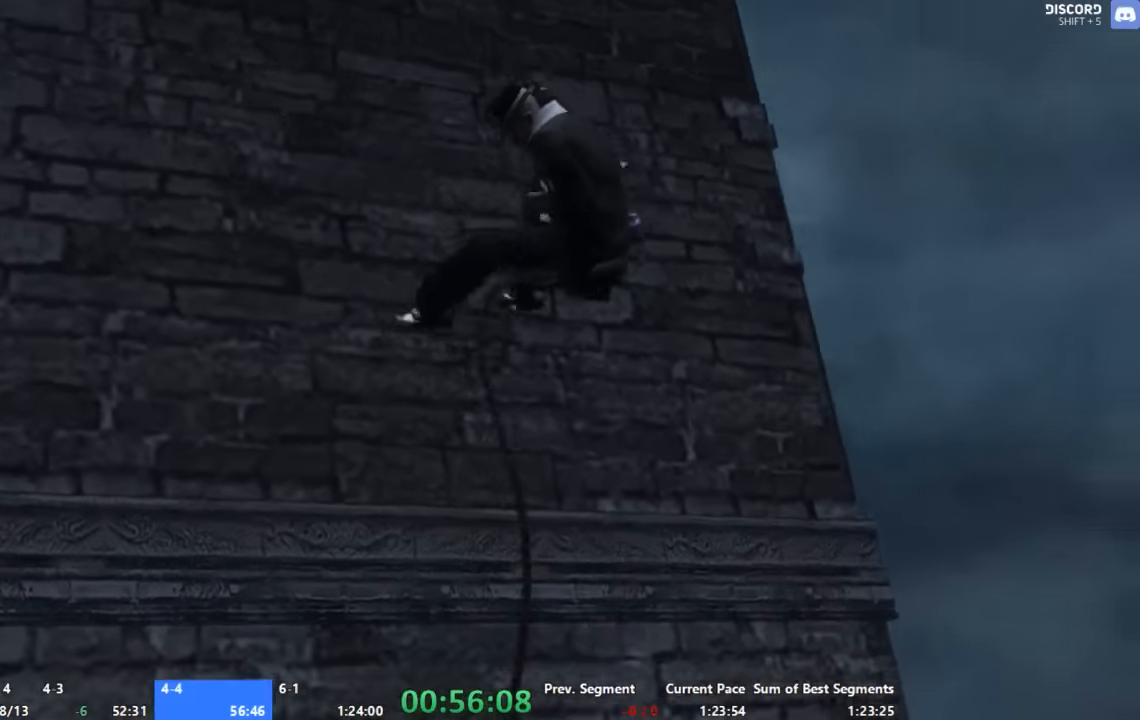
{"dt_ms": 500, "buttons": [], "left_stick": "center", "right_stick": "center", "events": []}
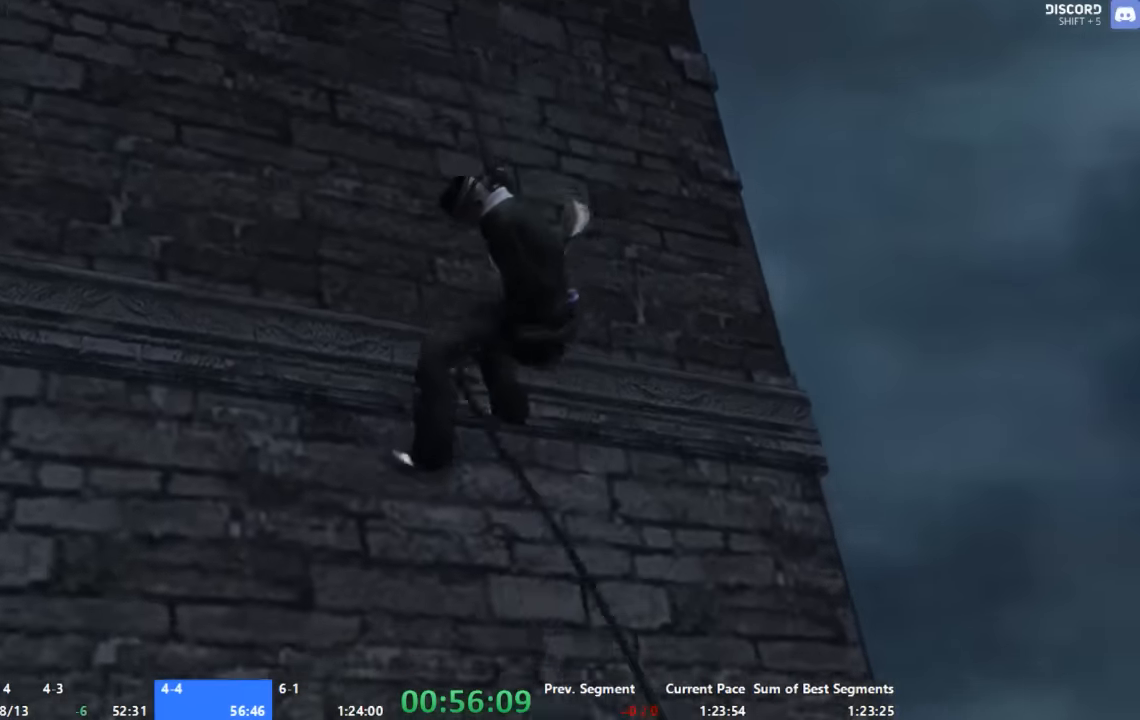
{"dt_ms": 500, "buttons": ["A"], "left_stick": "up", "right_stick": "center", "events": [[200, "left_stick", "up"], [467, "A", "down"]]}
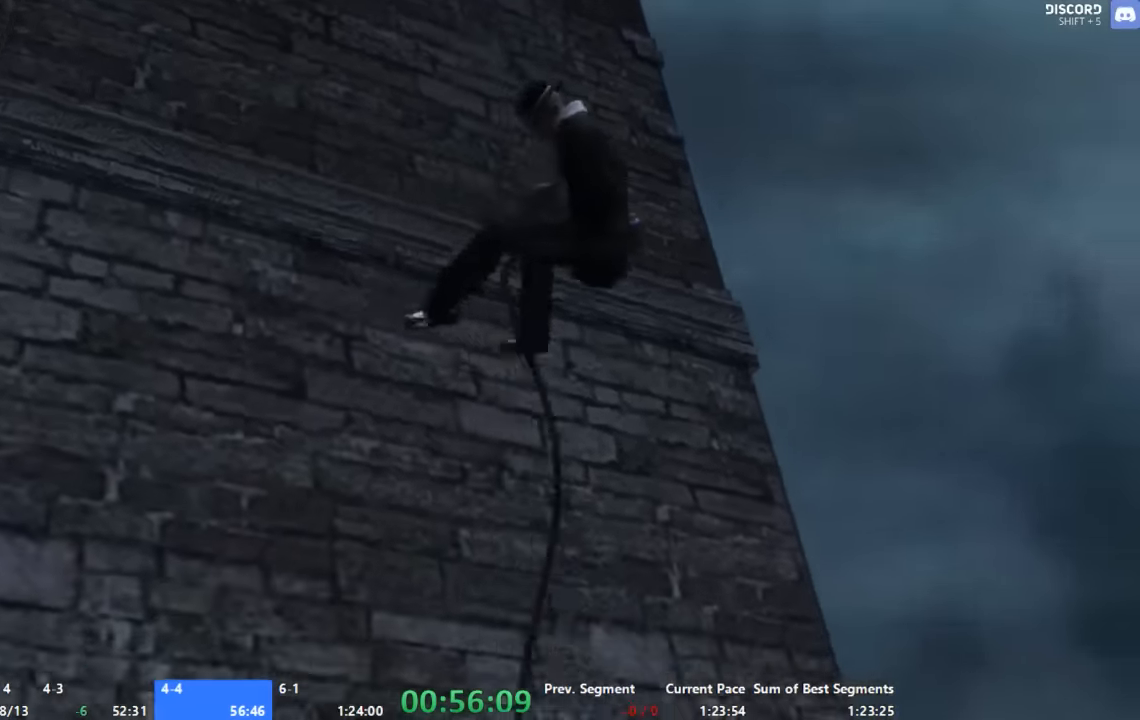
{"dt_ms": 500, "buttons": ["A"], "left_stick": "up-left", "right_stick": "center", "events": [[467, "left_stick", "up-left"]]}
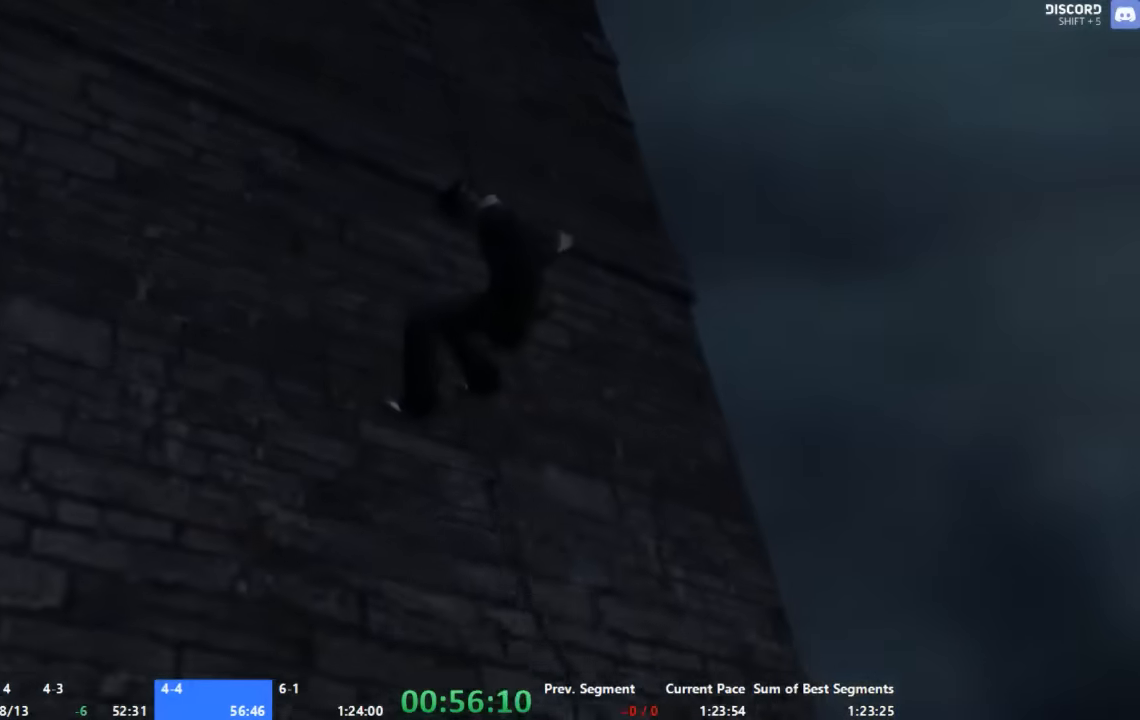
{"dt_ms": 500, "buttons": ["A"], "left_stick": "up-left", "right_stick": "center", "events": []}
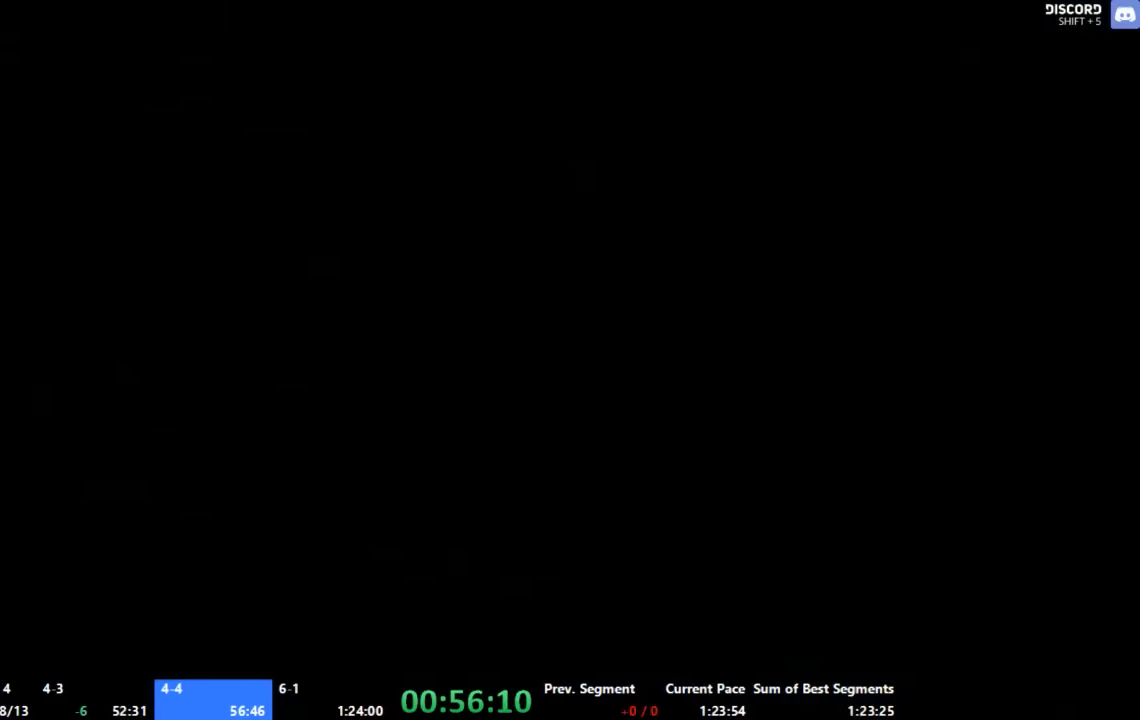
{"dt_ms": 500, "buttons": ["A"], "left_stick": "up", "right_stick": "center", "events": [[400, "left_stick", "up"]]}
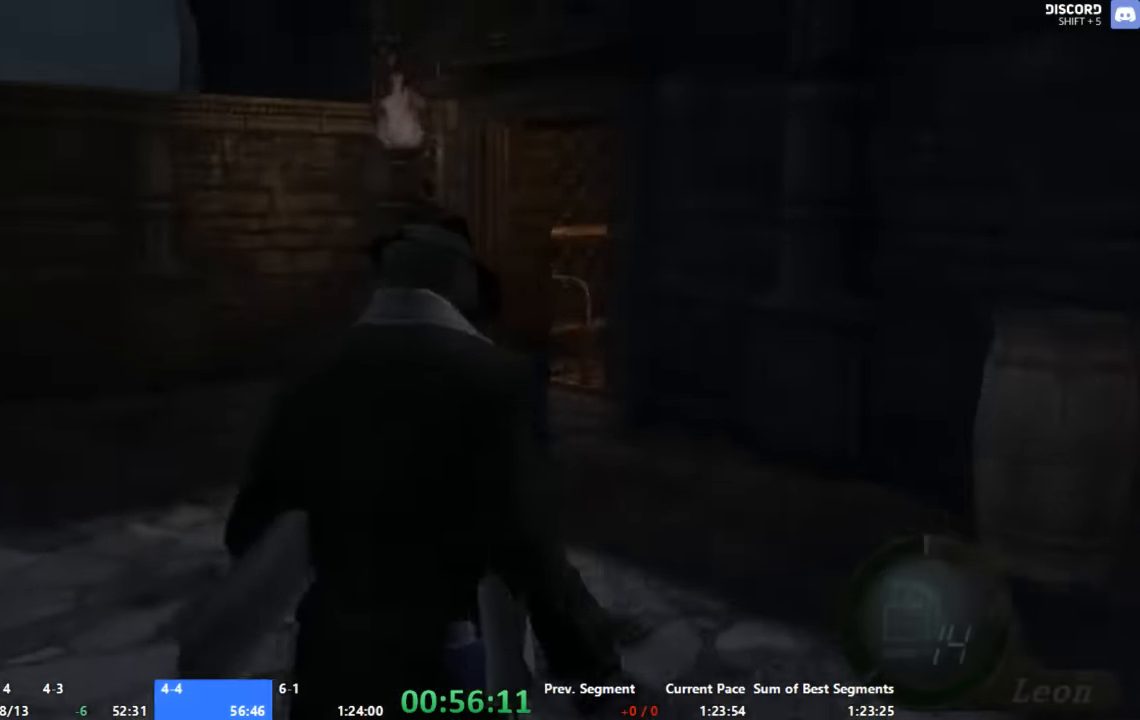
{"dt_ms": 500, "buttons": ["A"], "left_stick": "up", "right_stick": "center", "events": []}
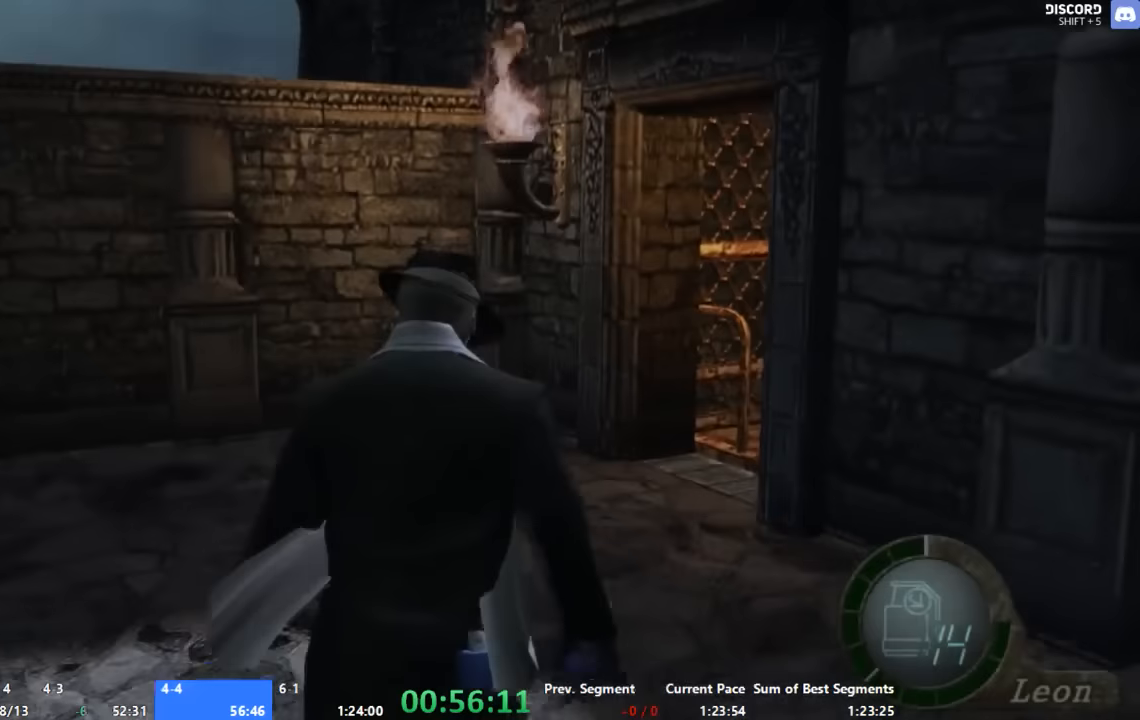
{"dt_ms": 500, "buttons": ["A"], "left_stick": "up", "right_stick": "center", "events": []}
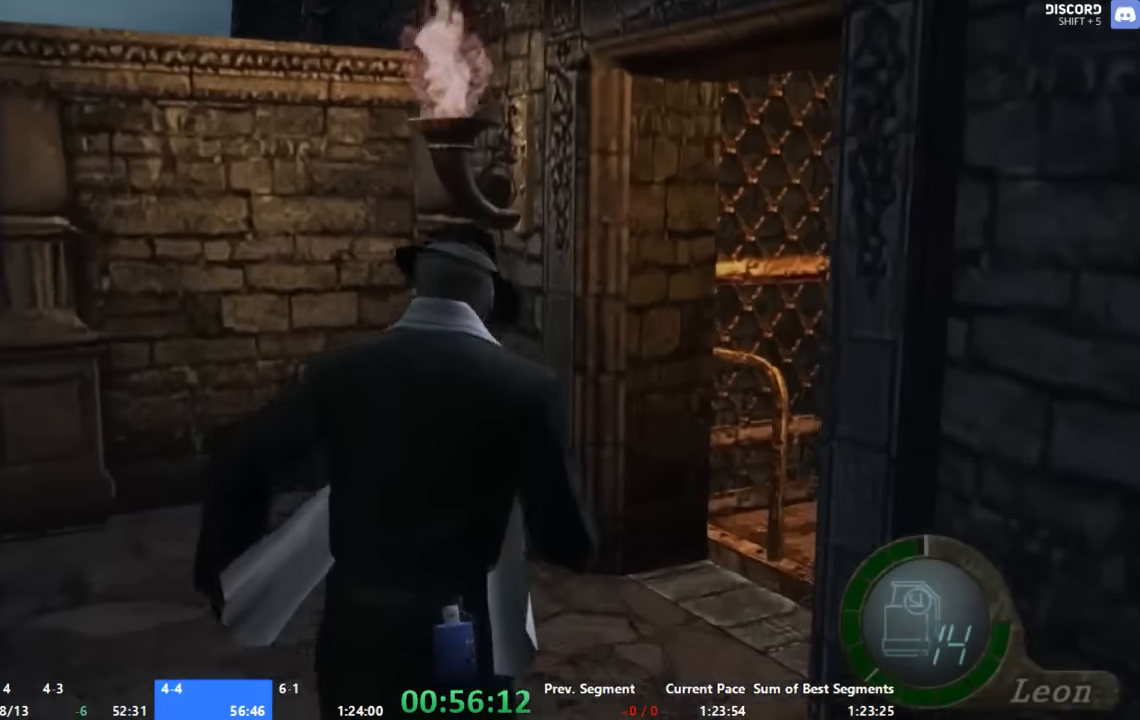
{"dt_ms": 500, "buttons": ["A"], "left_stick": "up-right", "right_stick": "center", "events": [[33, "left_stick", "up-right"], [333, "R1", "down"], [400, "R1", "up"]]}
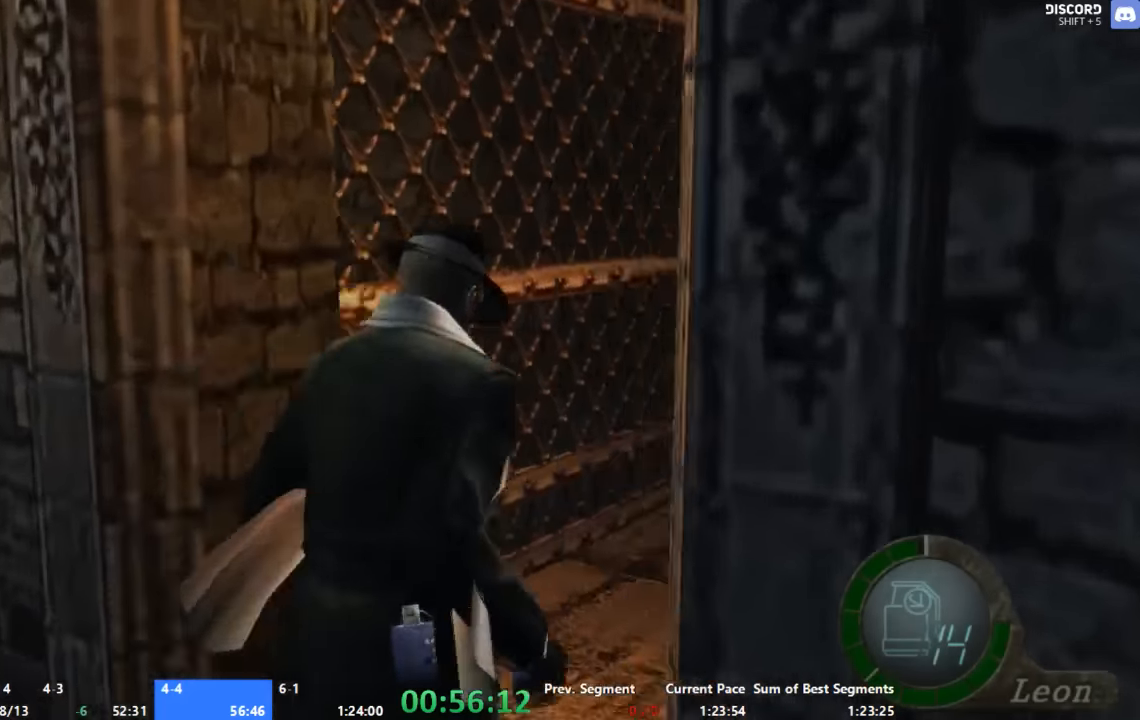
{"dt_ms": 500, "buttons": ["A", "X"], "left_stick": "up", "right_stick": "center", "events": [[133, "X", "down"], [200, "X", "up"], [267, "X", "down"], [267, "left_stick", "up"], [400, "X", "up"], [467, "X", "down"]]}
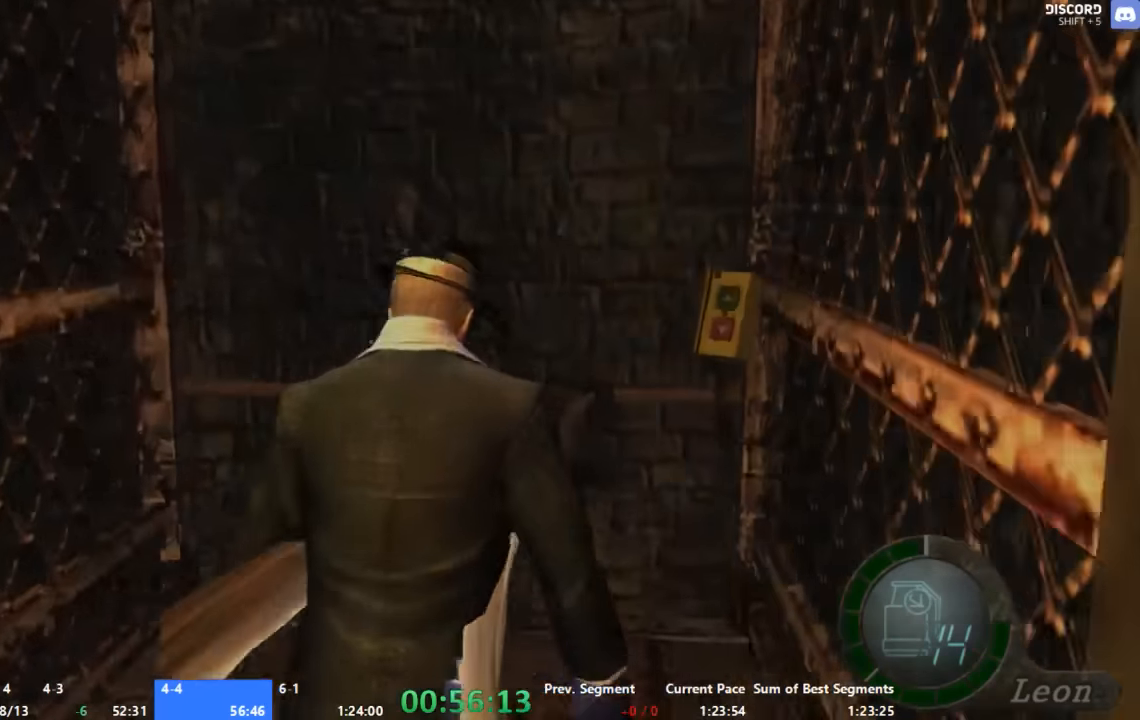
{"dt_ms": 500, "buttons": ["A"], "left_stick": "center", "right_stick": "center", "events": [[133, "X", "up"], [200, "X", "down"], [333, "X", "up"], [400, "left_stick", "center"]]}
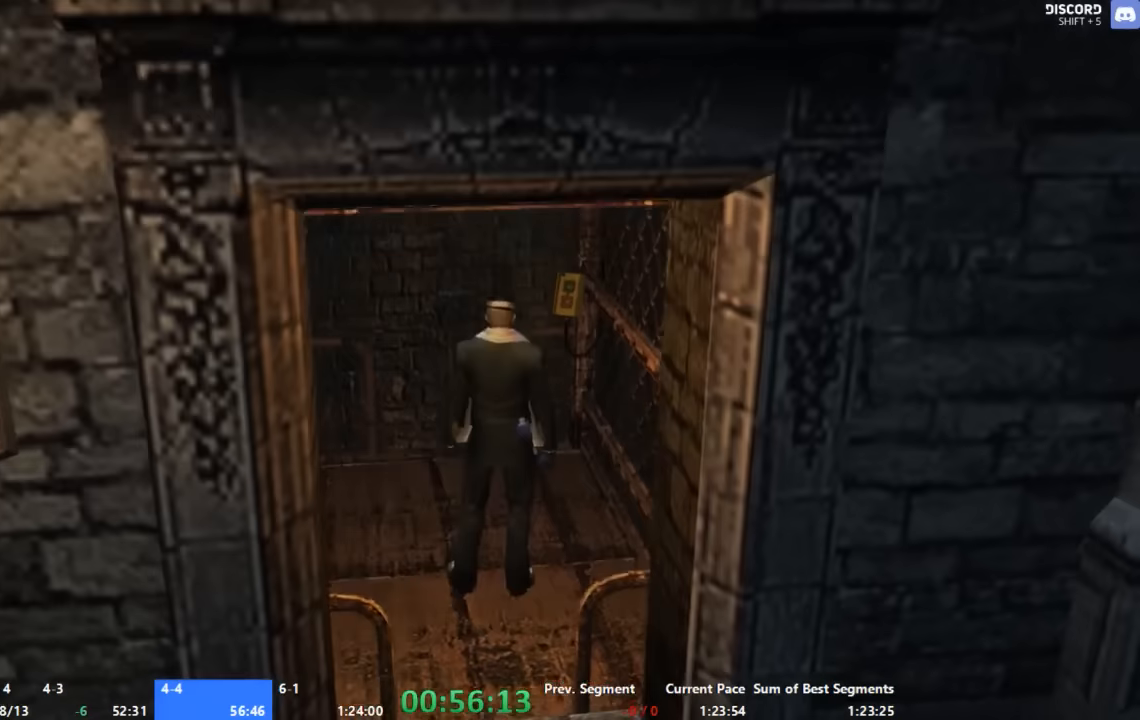
{"dt_ms": 500, "buttons": ["A"], "left_stick": "center", "right_stick": "center", "events": []}
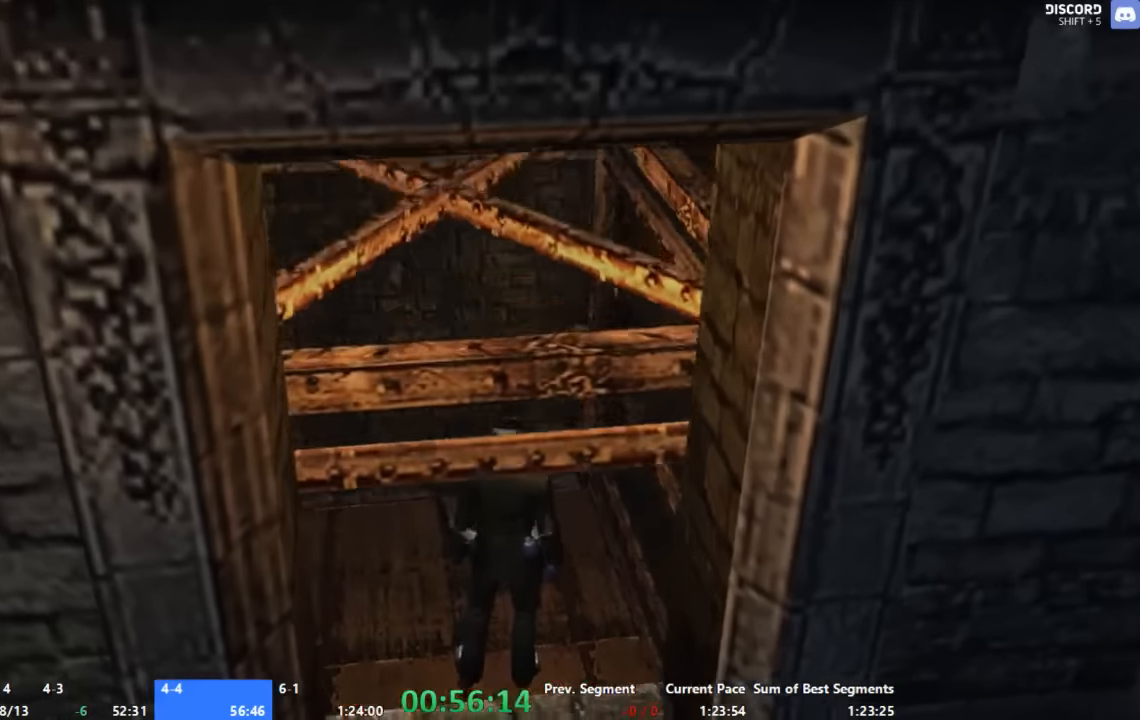
{"dt_ms": 1000, "buttons": [], "left_stick": "center", "right_stick": "center"}
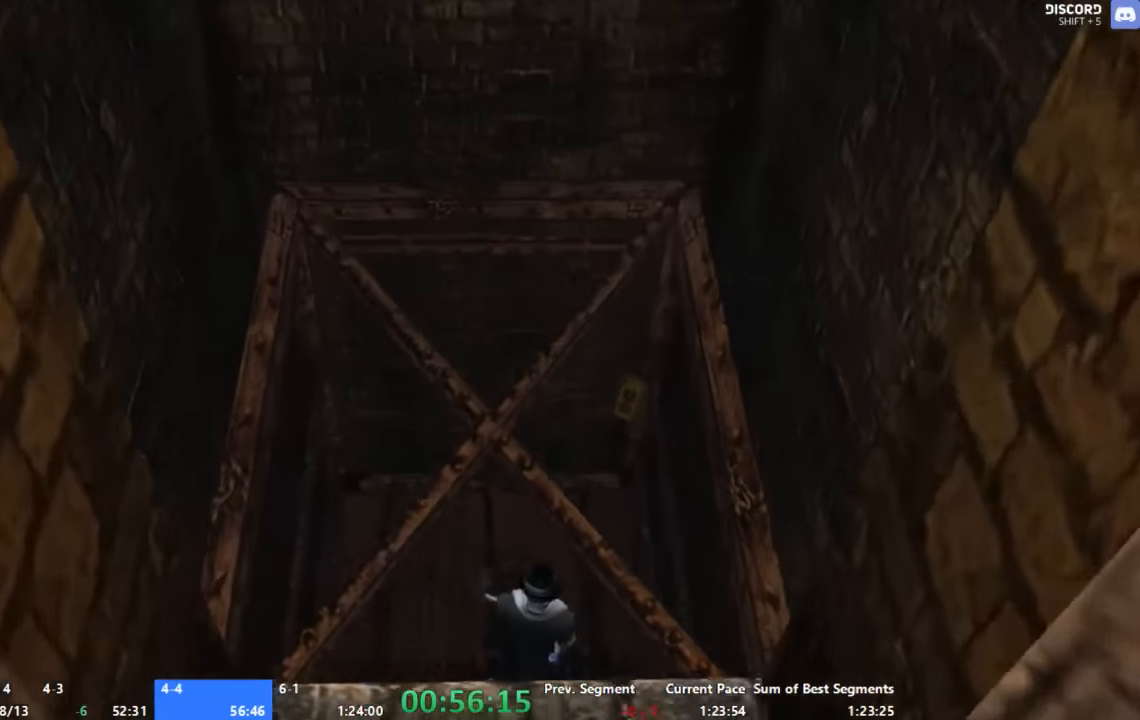
{"dt_ms": 500, "buttons": [], "left_stick": "center", "right_stick": "center", "events": []}
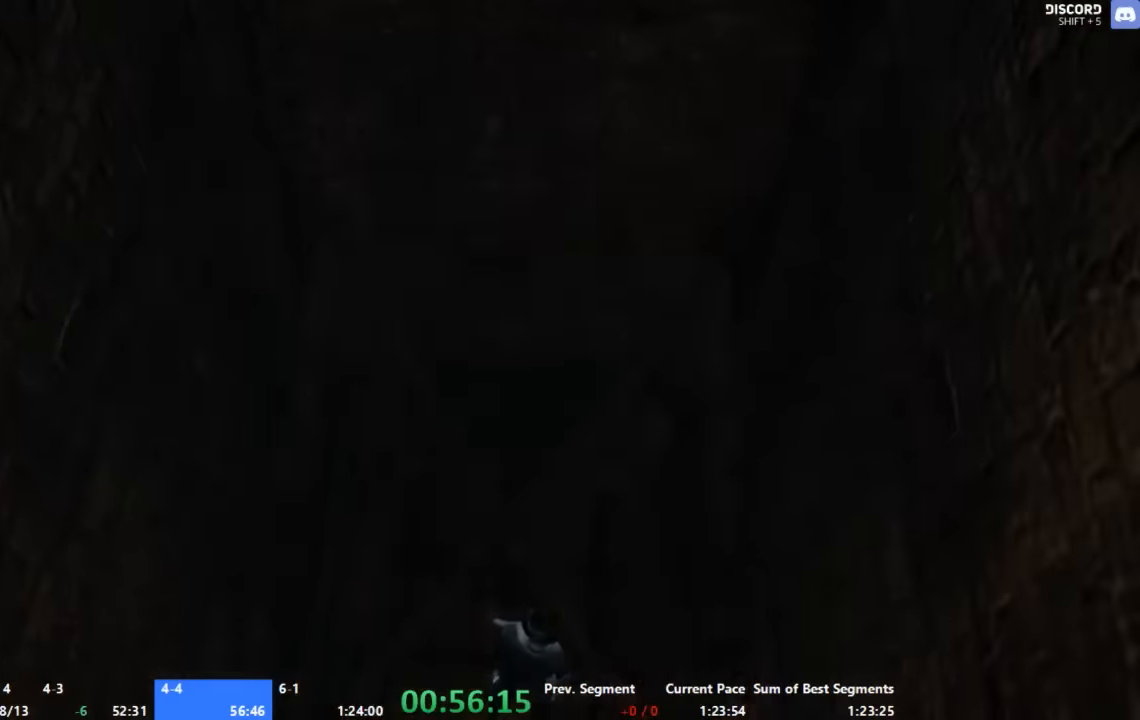
{"dt_ms": 500, "buttons": [], "left_stick": "center", "right_stick": "center", "events": []}
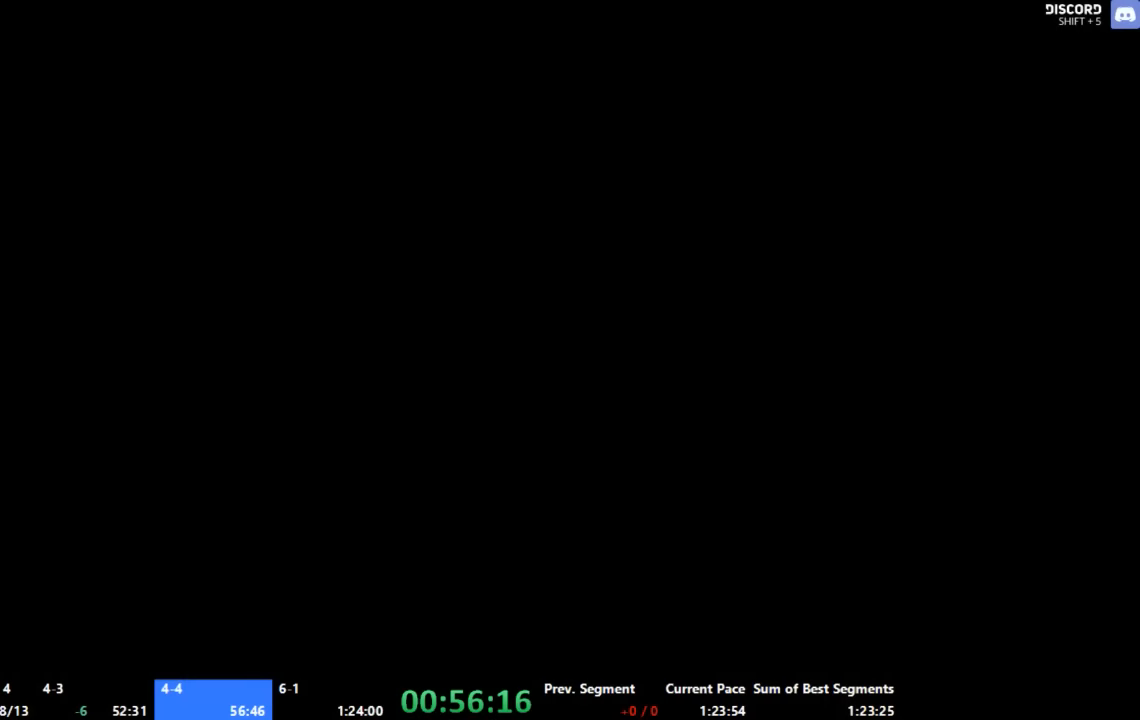
{"dt_ms": 500, "buttons": [], "left_stick": "center", "right_stick": "center", "events": []}
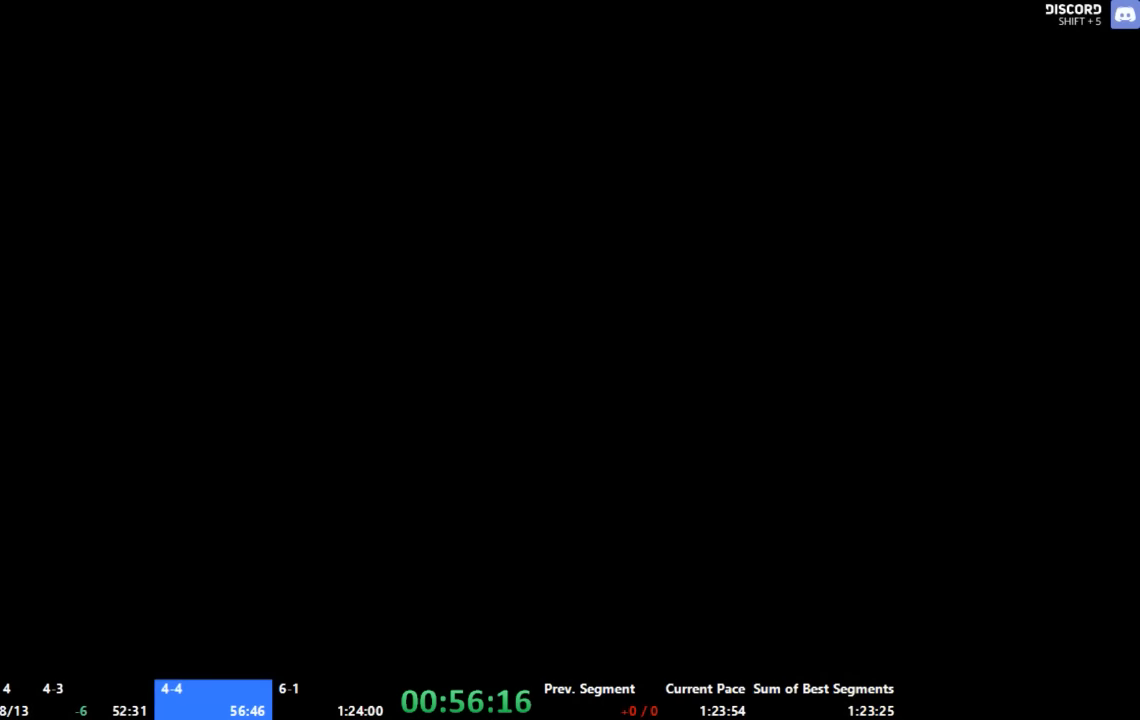
{"dt_ms": 500, "buttons": [], "left_stick": "center", "right_stick": "center", "events": []}
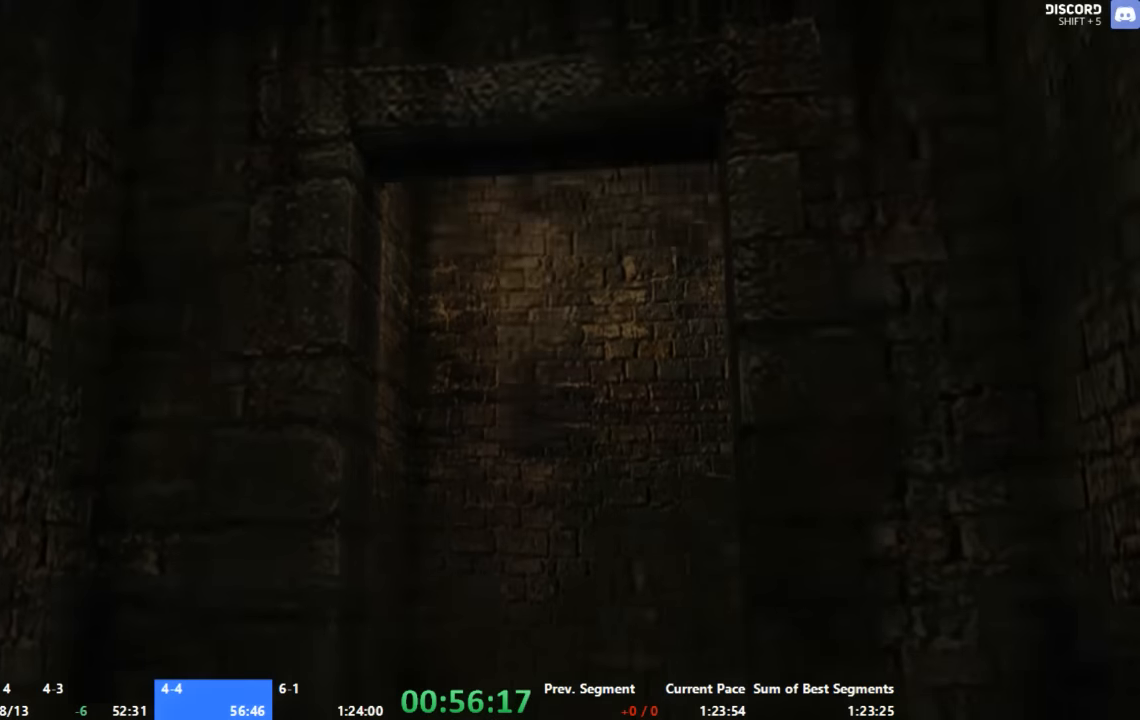
{"dt_ms": 500, "buttons": [], "left_stick": "center", "right_stick": "center", "events": []}
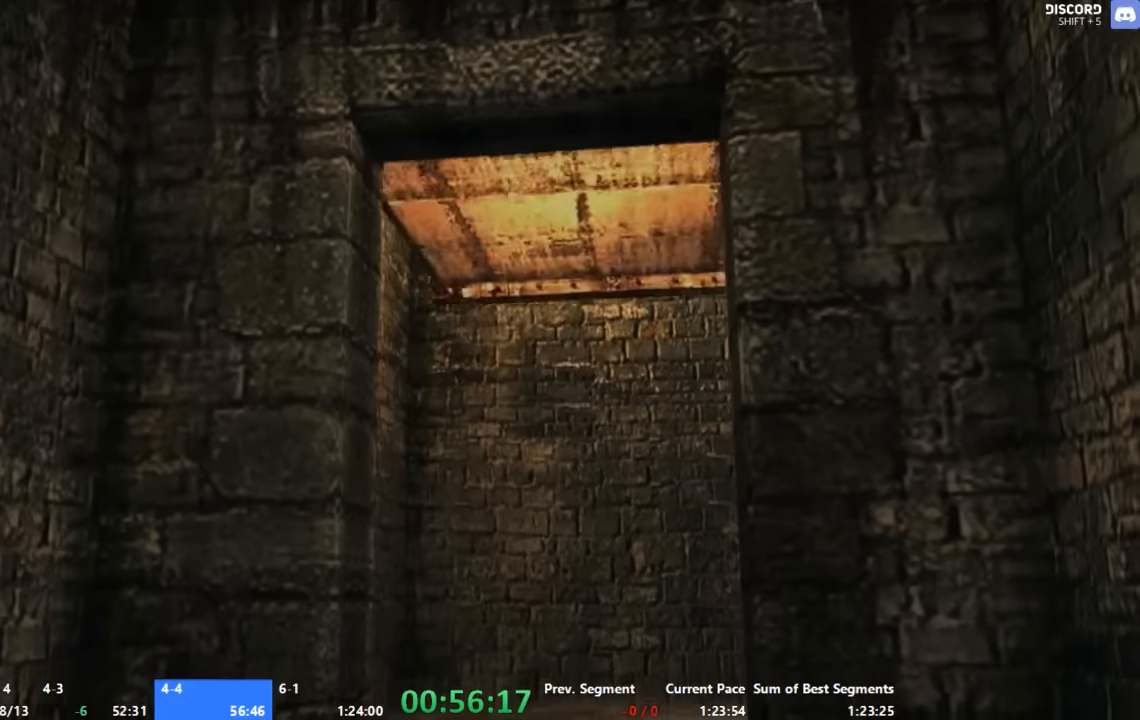
{"dt_ms": 500, "buttons": ["A"], "left_stick": "up-left", "right_stick": "center", "events": [[267, "left_stick", "up"], [467, "A", "down"], [467, "left_stick", "up-left"]]}
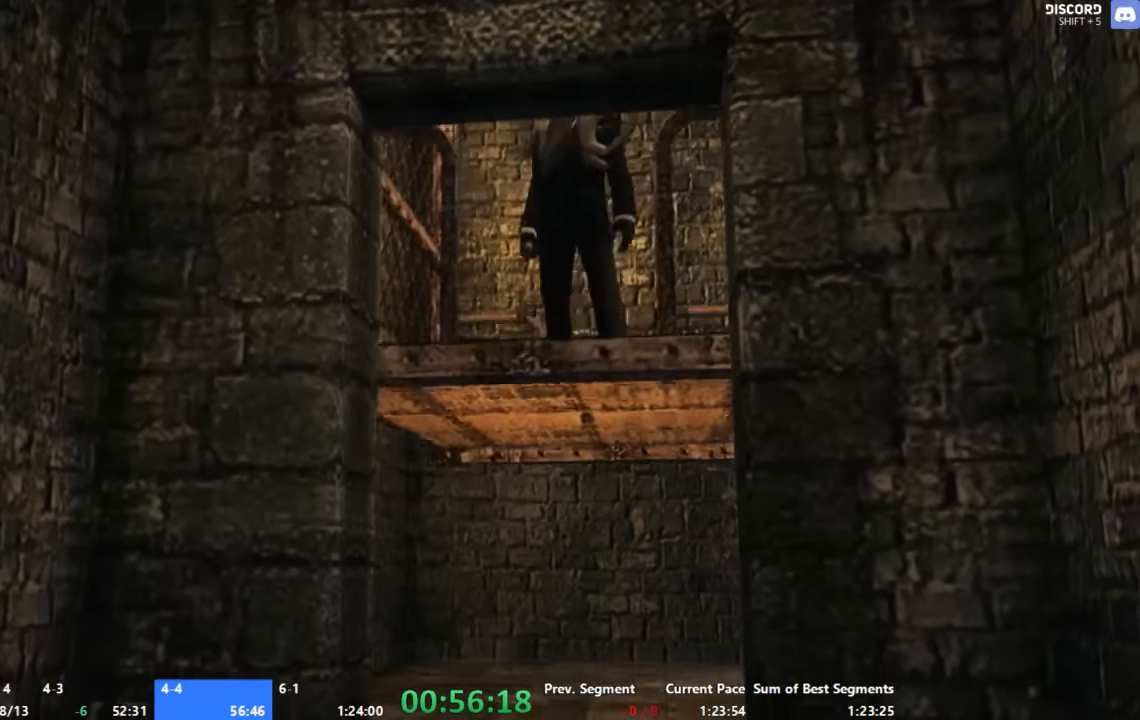
{"dt_ms": 500, "buttons": ["A"], "left_stick": "up-left", "right_stick": "center", "events": []}
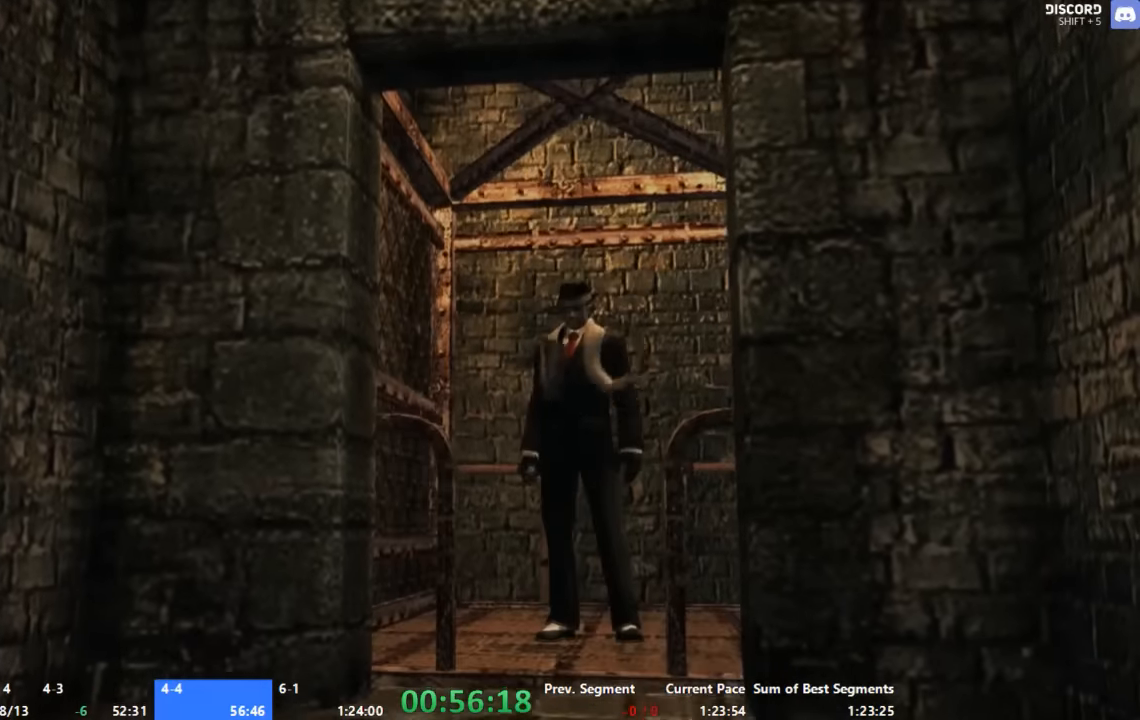
{"dt_ms": 1000, "buttons": ["A"], "left_stick": "up", "right_stick": "center"}
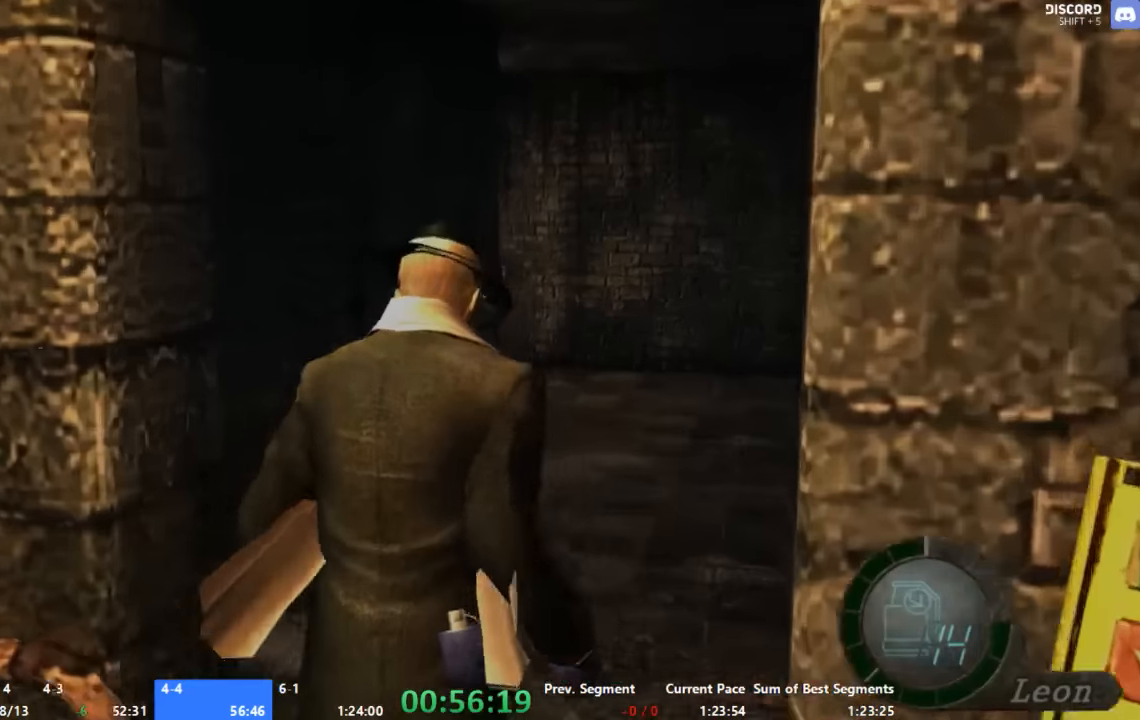
{"dt_ms": 500, "buttons": ["A"], "left_stick": "up", "right_stick": "center", "events": []}
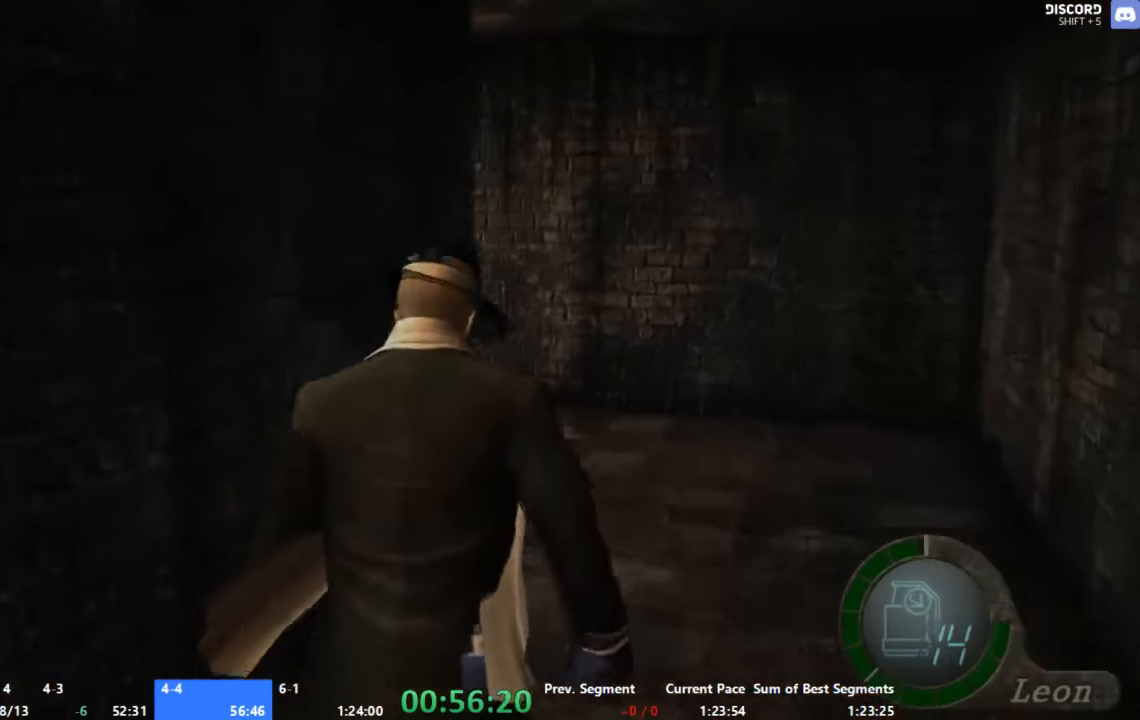
{"dt_ms": 500, "buttons": ["A"], "left_stick": "up", "right_stick": "center", "events": []}
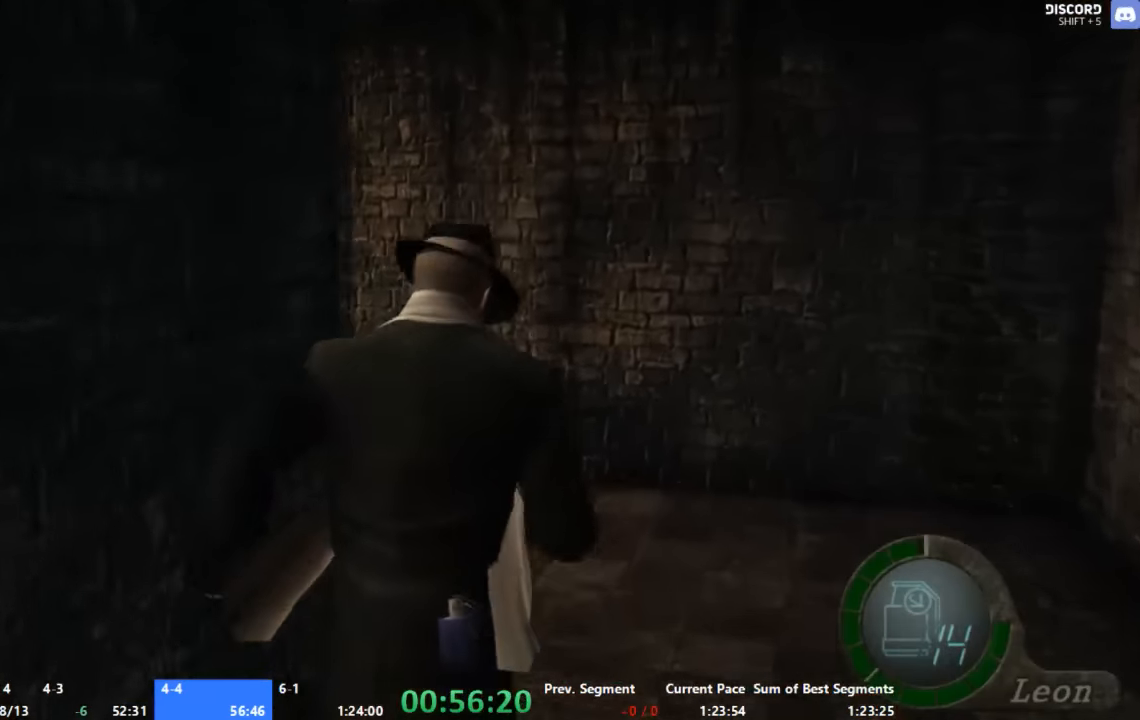
{"dt_ms": 500, "buttons": ["A"], "left_stick": "up-left", "right_stick": "center", "events": [[67, "left_stick", "up-left"]]}
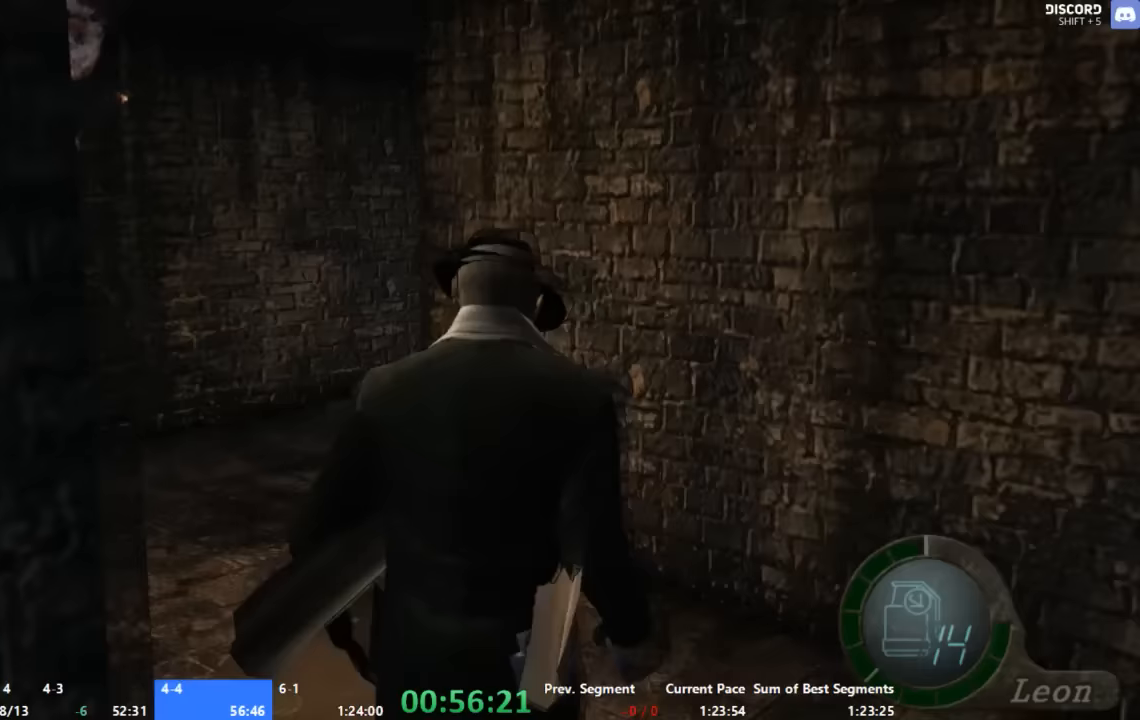
{"dt_ms": 500, "buttons": ["A"], "left_stick": "up", "right_stick": "center", "events": [[200, "left_stick", "up"]]}
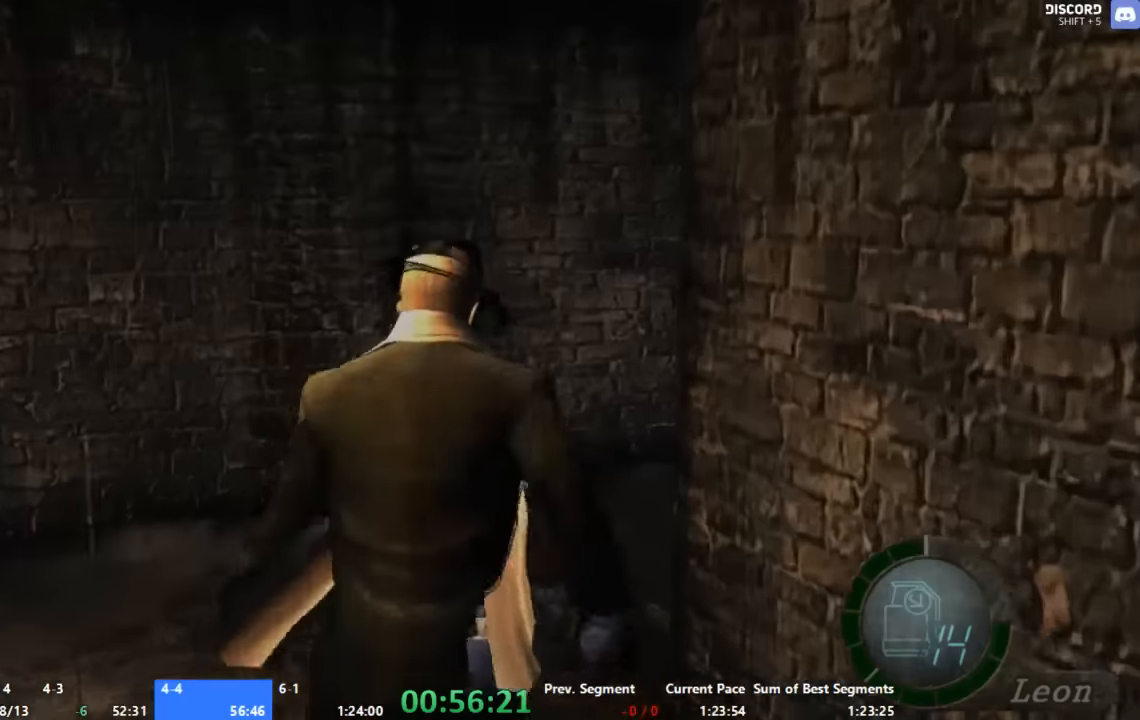
{"dt_ms": 500, "buttons": ["A"], "left_stick": "up-right", "right_stick": "center", "events": [[67, "left_stick", "up-right"]]}
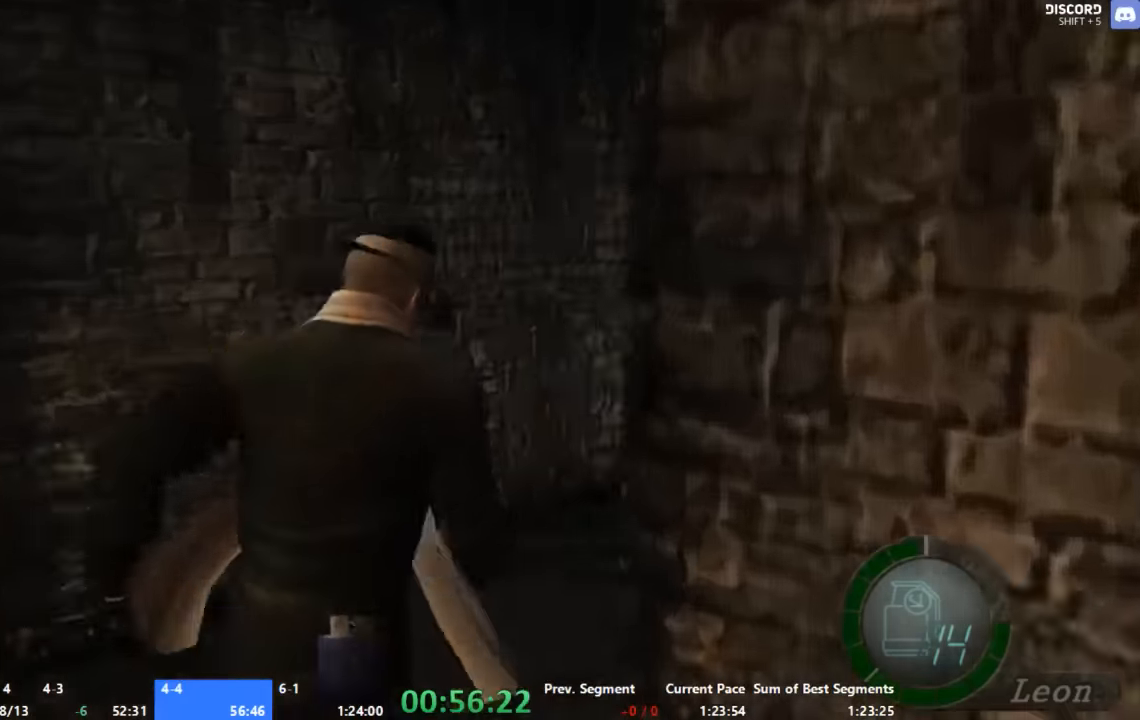
{"dt_ms": 500, "buttons": ["A"], "left_stick": "up", "right_stick": "center", "events": [[400, "left_stick", "up"]]}